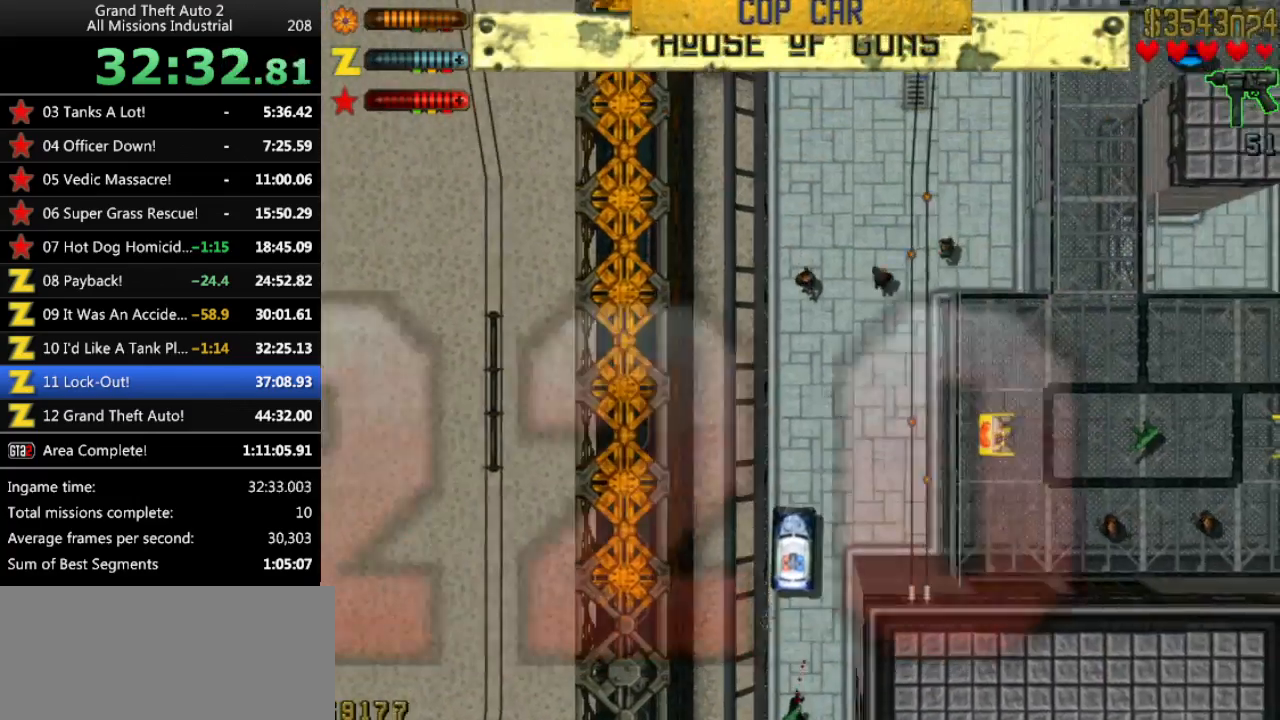
Gameplay with keyboard; each line is a JSON object with the keys held at the frame after it. "events" lists presses ("down") and releases ("up") of "alt", "c", "ctrl", "down", "left", "return", "right", "space", "up", "x" and "y" between this image and that frame as [ms after this image, input, new state], when the widget could be followed in between. No other keys are recorded. Mouse input is not recorded.
{"keys": [], "events": [[250, "right", "down"], [400, "right", "up"], [400, "up", "up"]]}
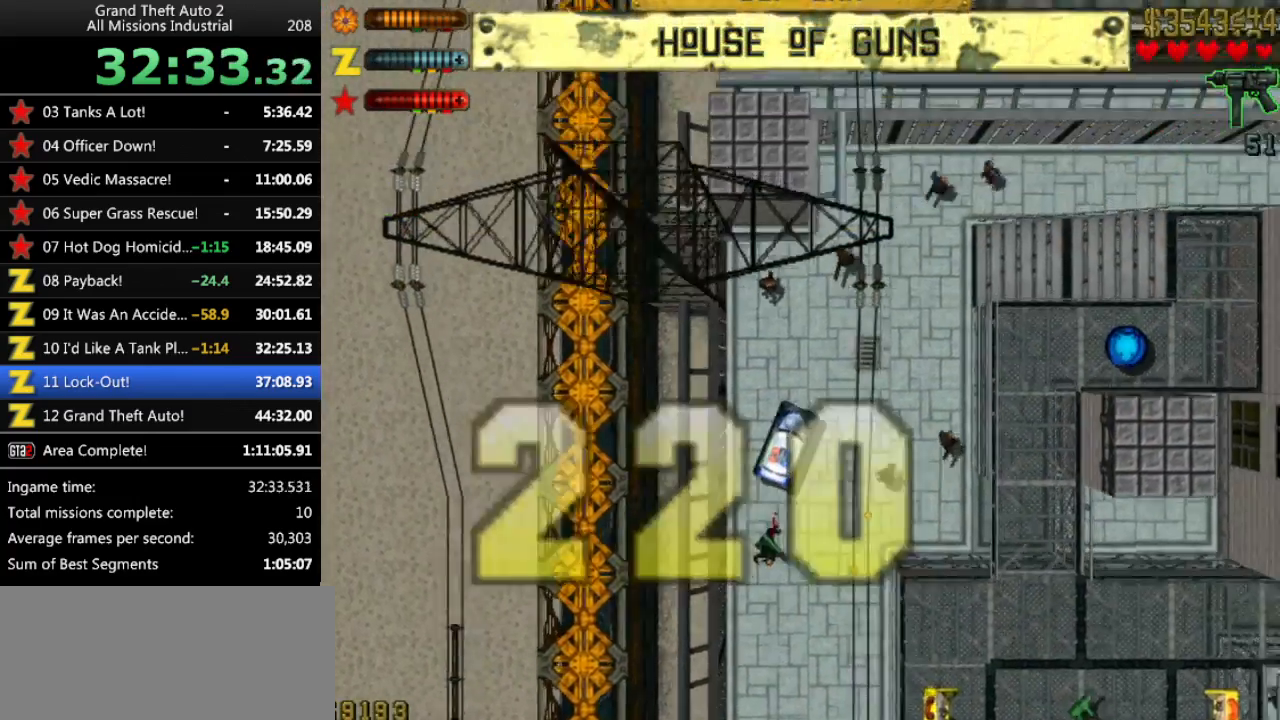
{"keys": ["right", "space"], "events": [[133, "right", "down"], [317, "space", "down"]]}
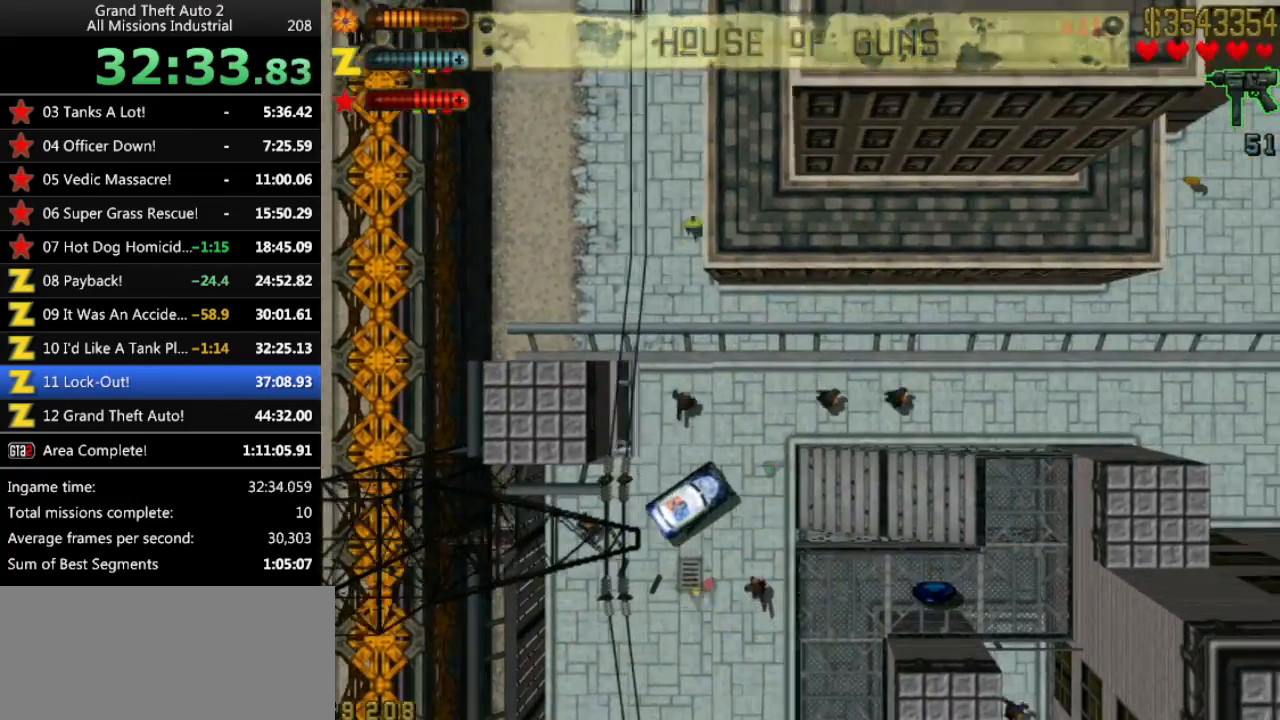
{"keys": ["right", "up"], "events": [[383, "up", "down"], [467, "space", "up"]]}
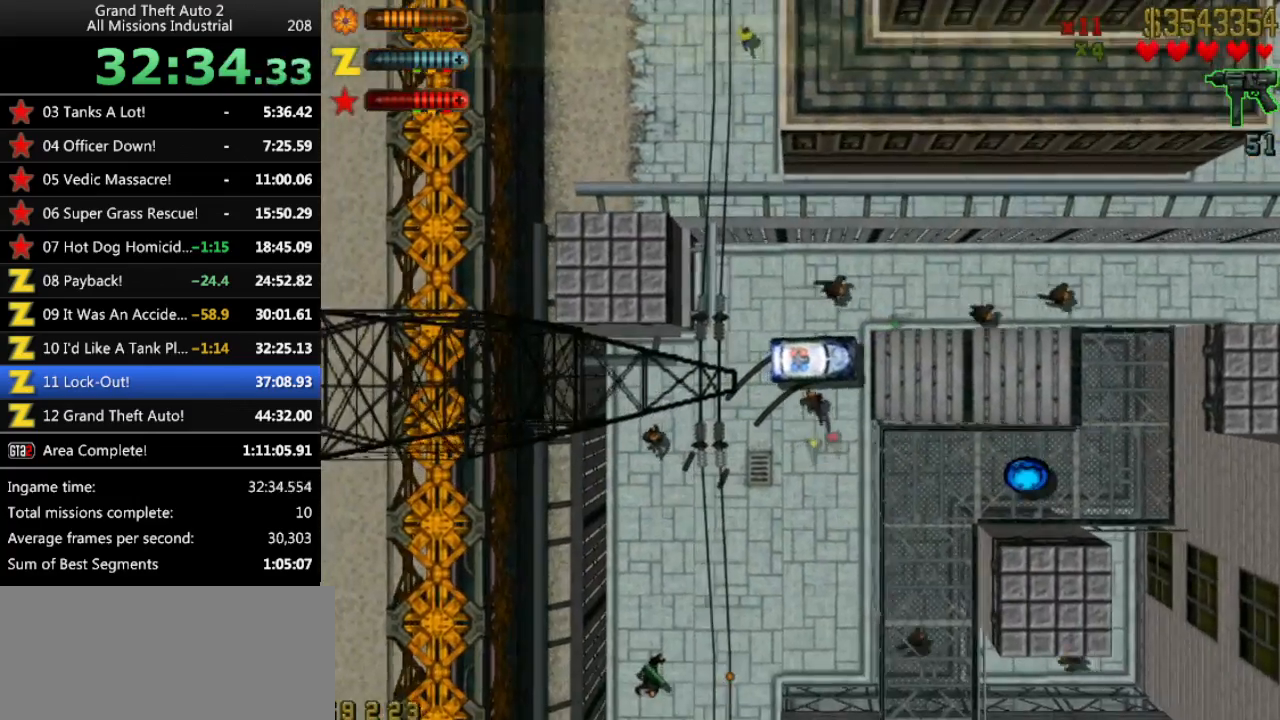
{"keys": [], "events": [[117, "right", "up"], [383, "left", "down"], [433, "left", "up"], [483, "up", "up"]]}
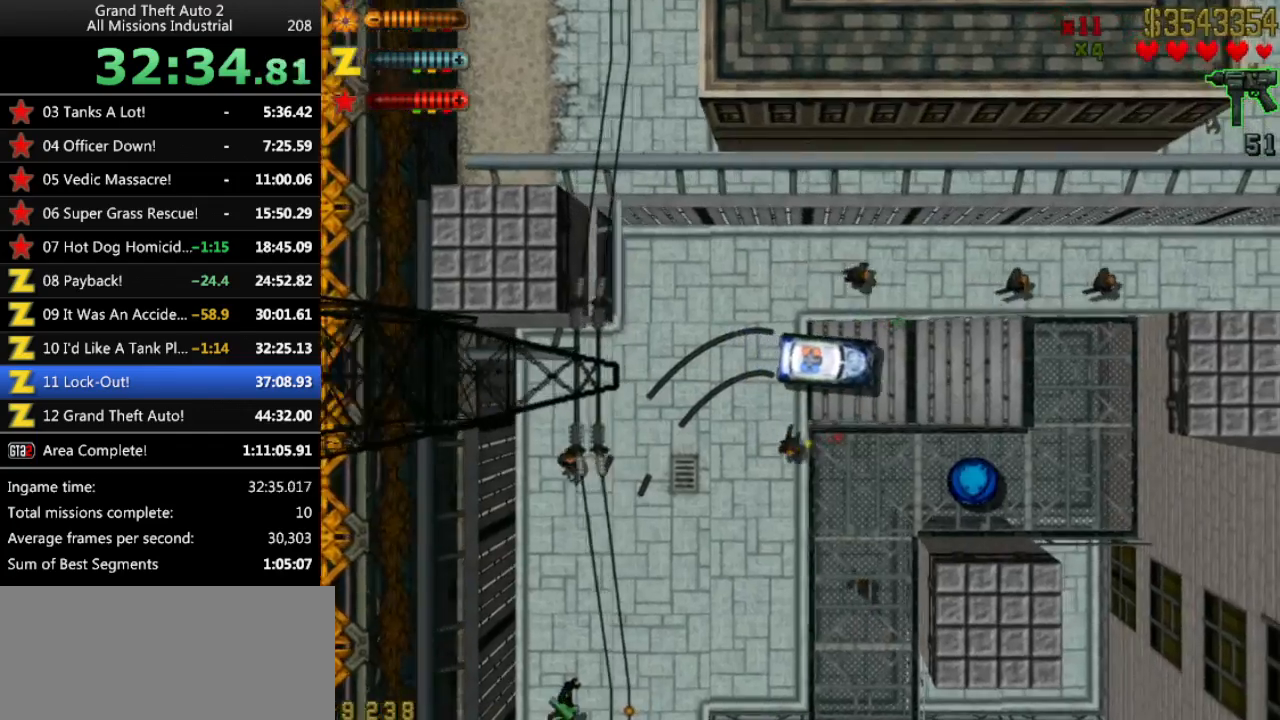
{"keys": [], "events": [[217, "up", "down"], [267, "up", "up"]]}
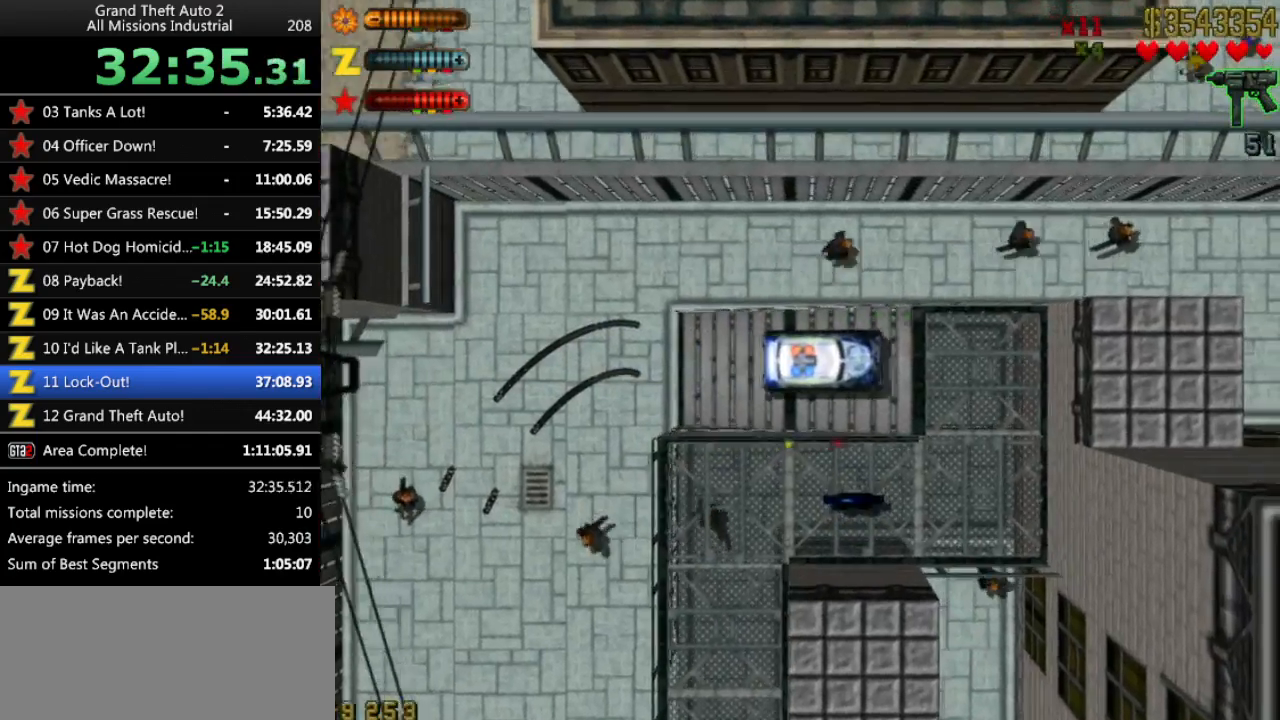
{"keys": ["return"], "events": [[233, "up", "down"], [333, "up", "up"], [467, "return", "down"]]}
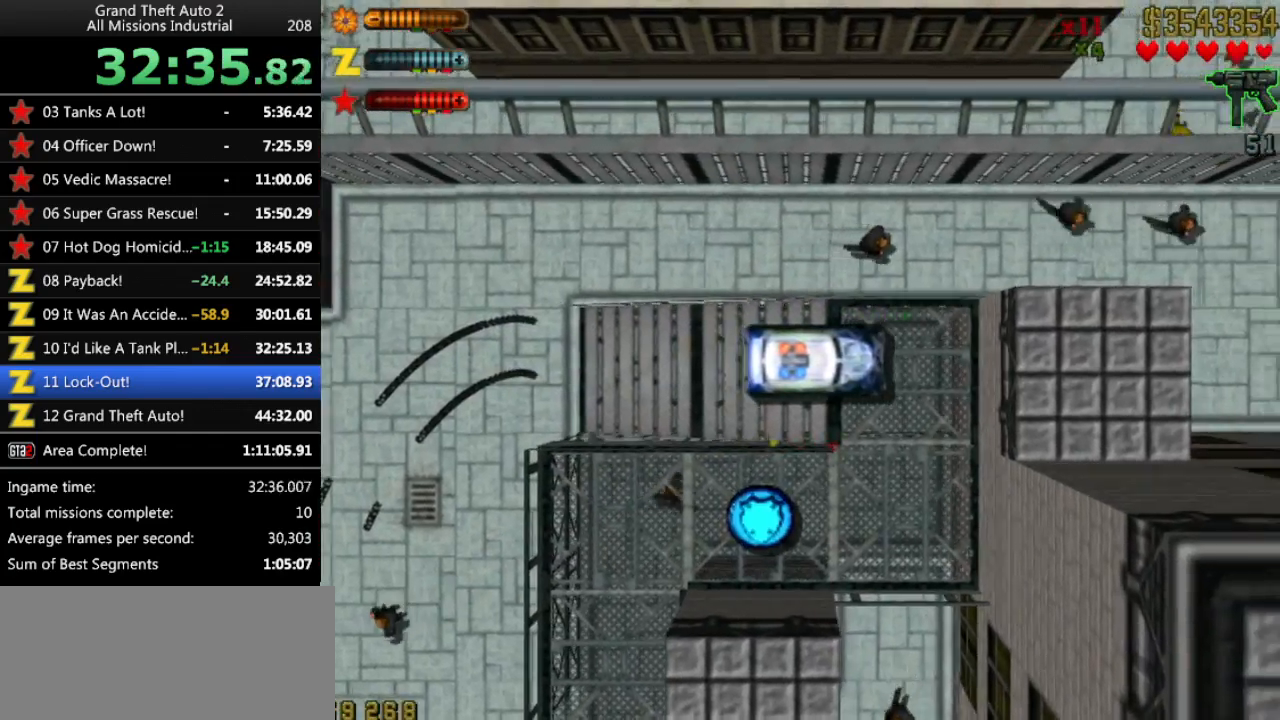
{"keys": ["left"], "events": [[17, "return", "up"], [483, "left", "down"]]}
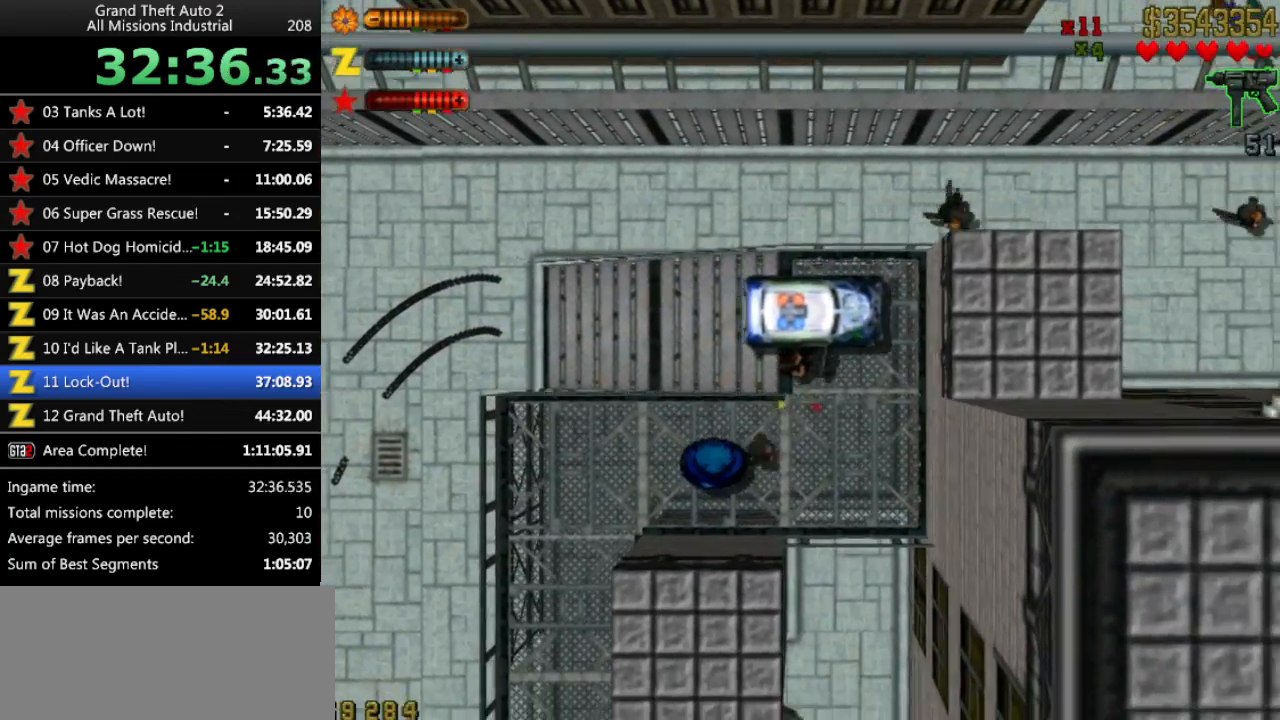
{"keys": ["up"], "events": [[500, "left", "up"], [500, "up", "down"]]}
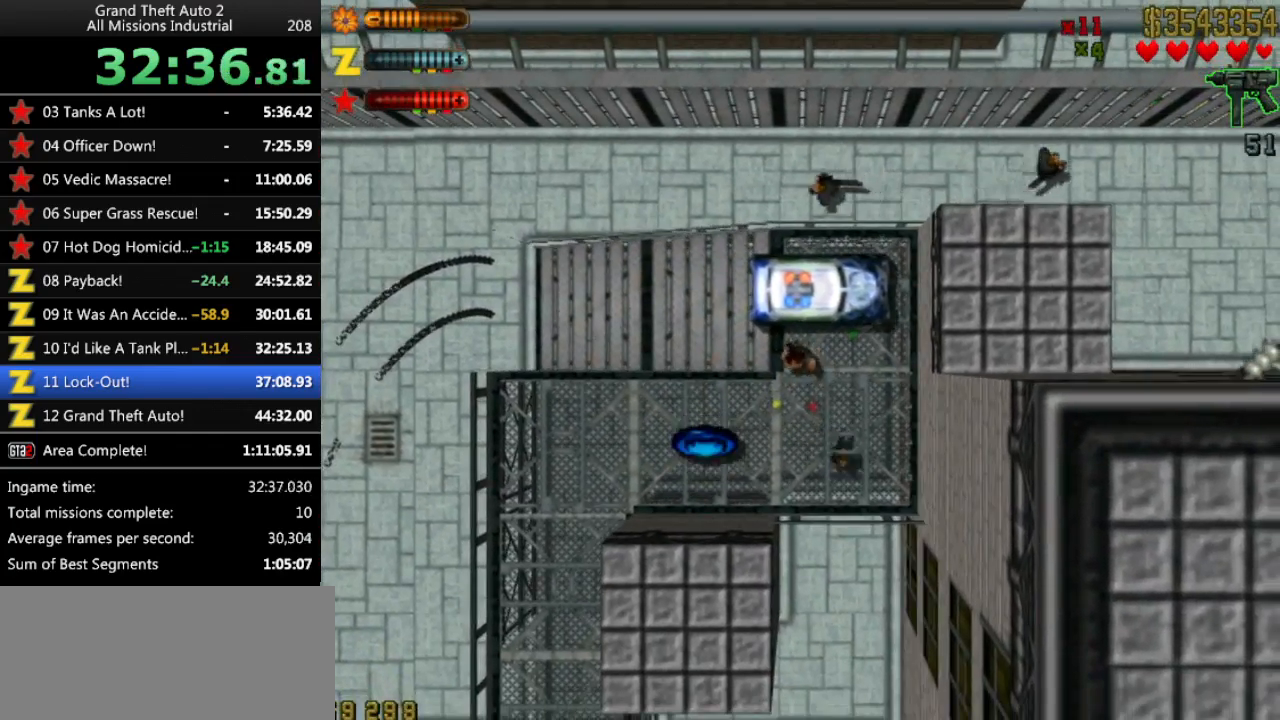
{"keys": ["right", "up"], "events": [[233, "right", "down"]]}
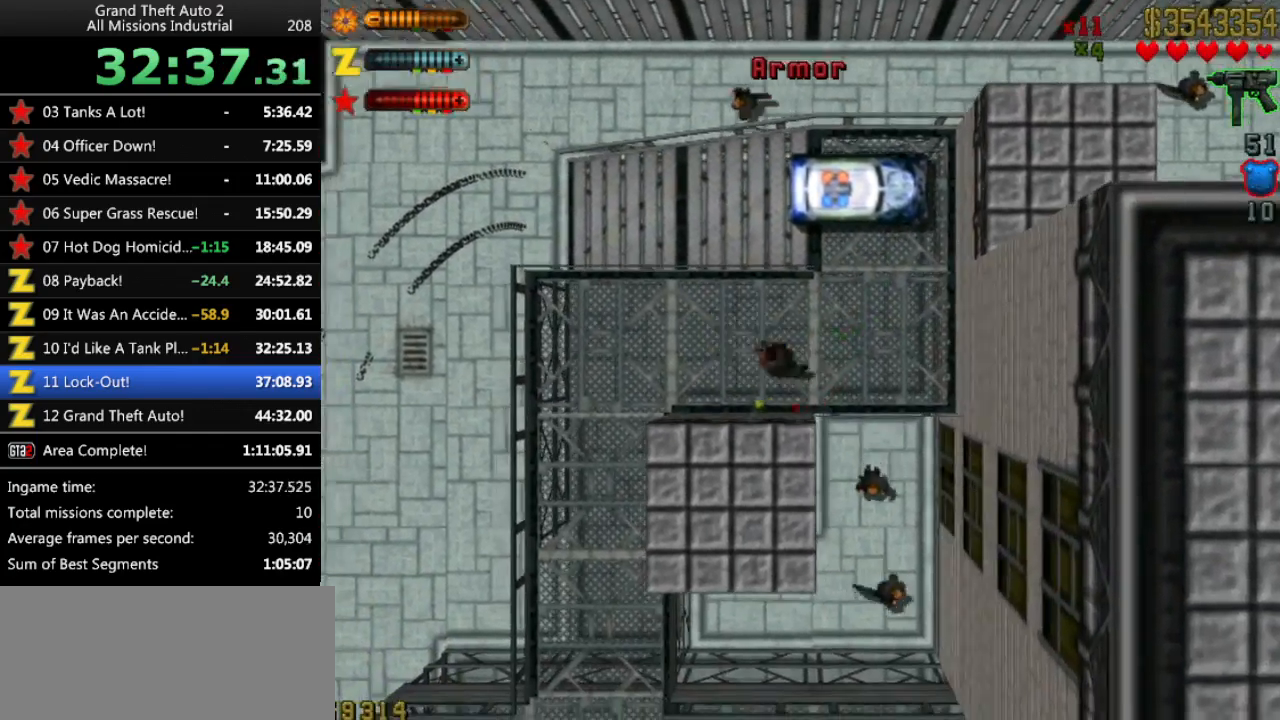
{"keys": ["left", "up"], "events": [[17, "right", "up"], [333, "left", "down"]]}
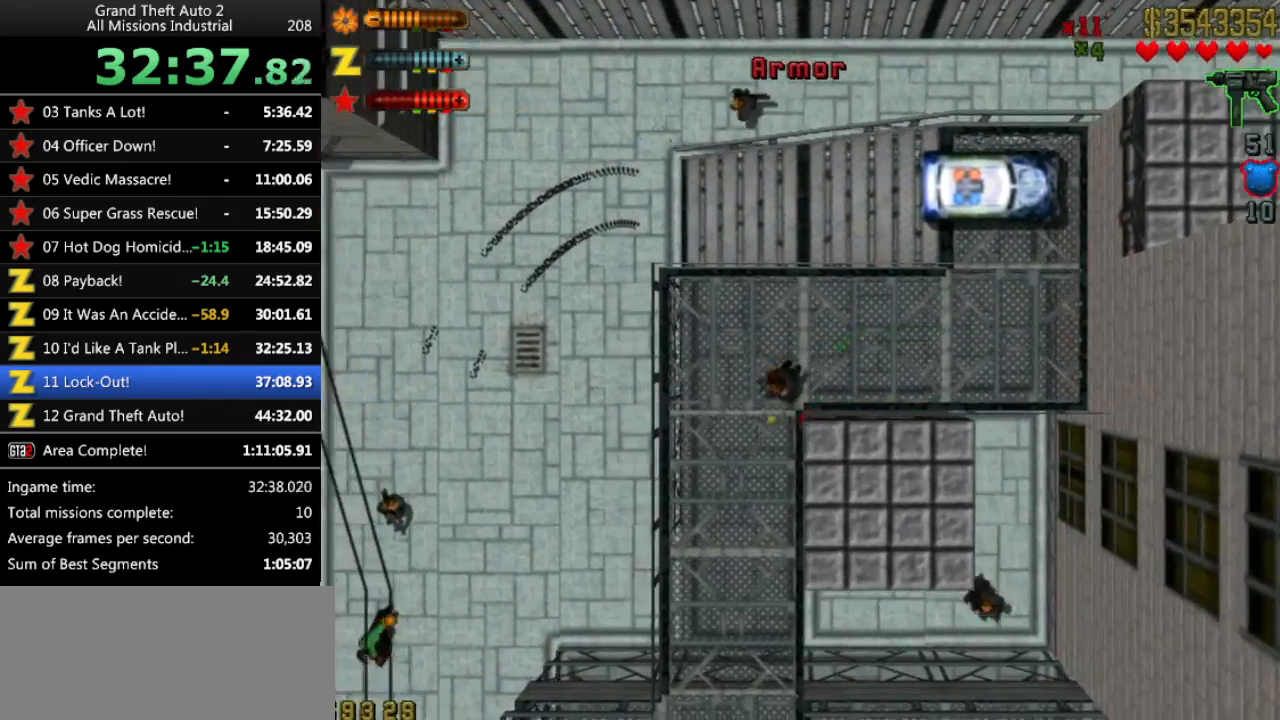
{"keys": ["up"], "events": [[67, "left", "up"], [267, "left", "down"], [350, "left", "up"]]}
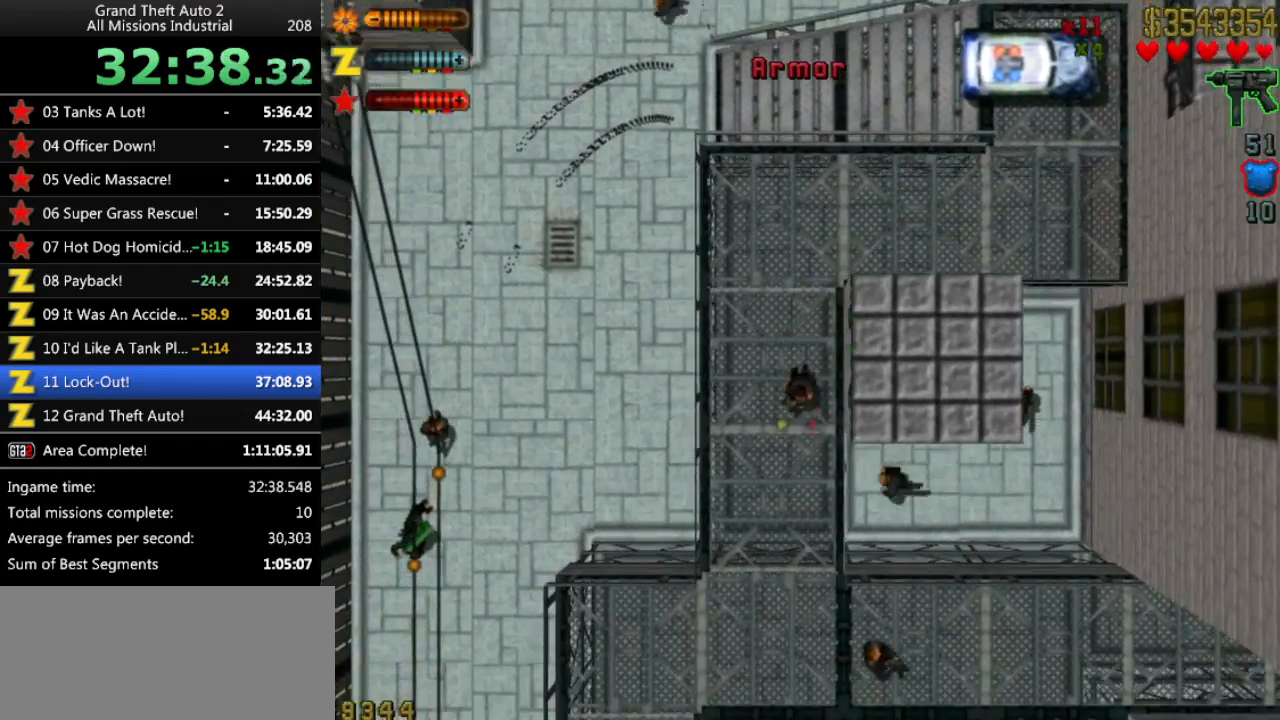
{"keys": ["up"], "events": []}
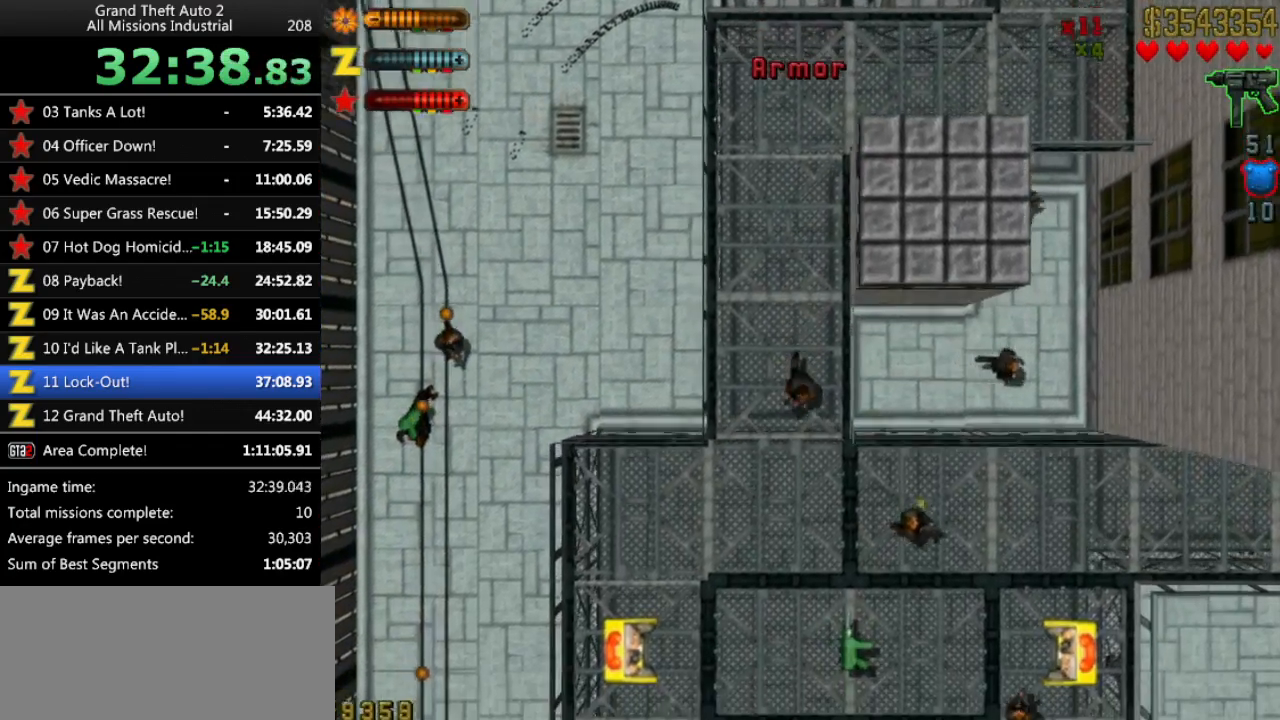
{"keys": ["up"], "events": [[150, "left", "down"], [383, "left", "up"]]}
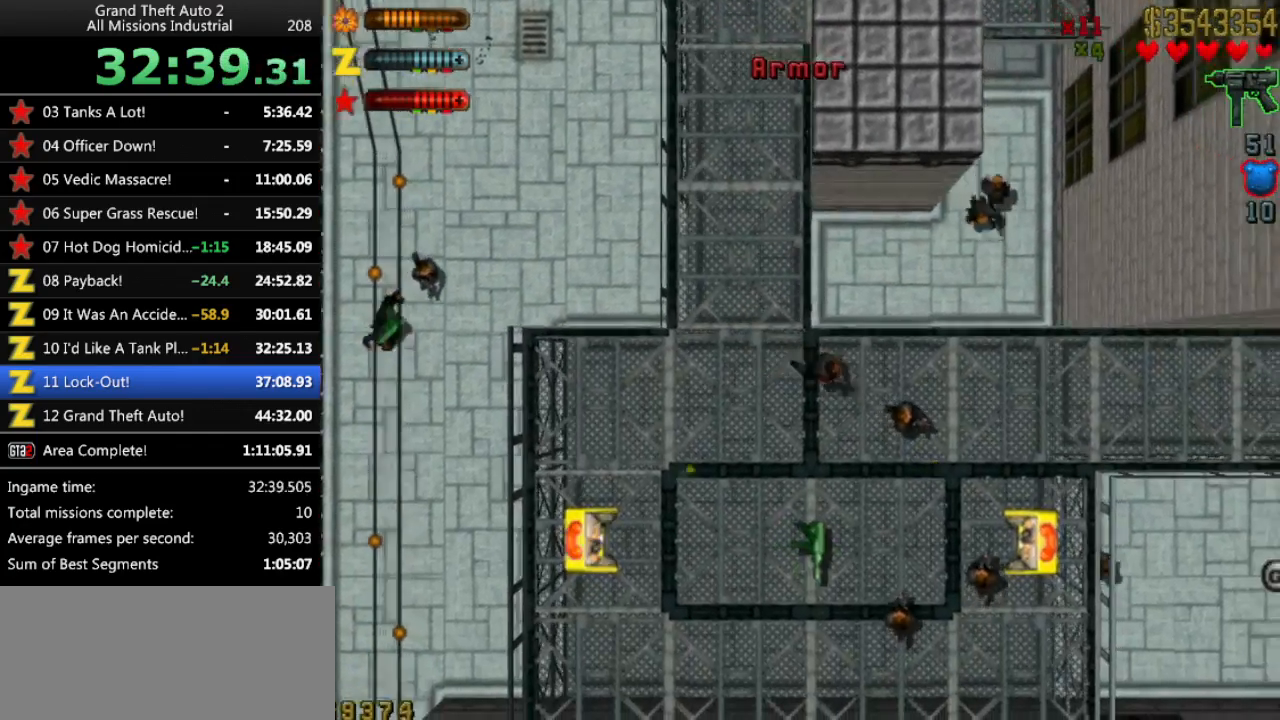
{"keys": ["up"], "events": [[250, "right", "down"], [300, "right", "up"]]}
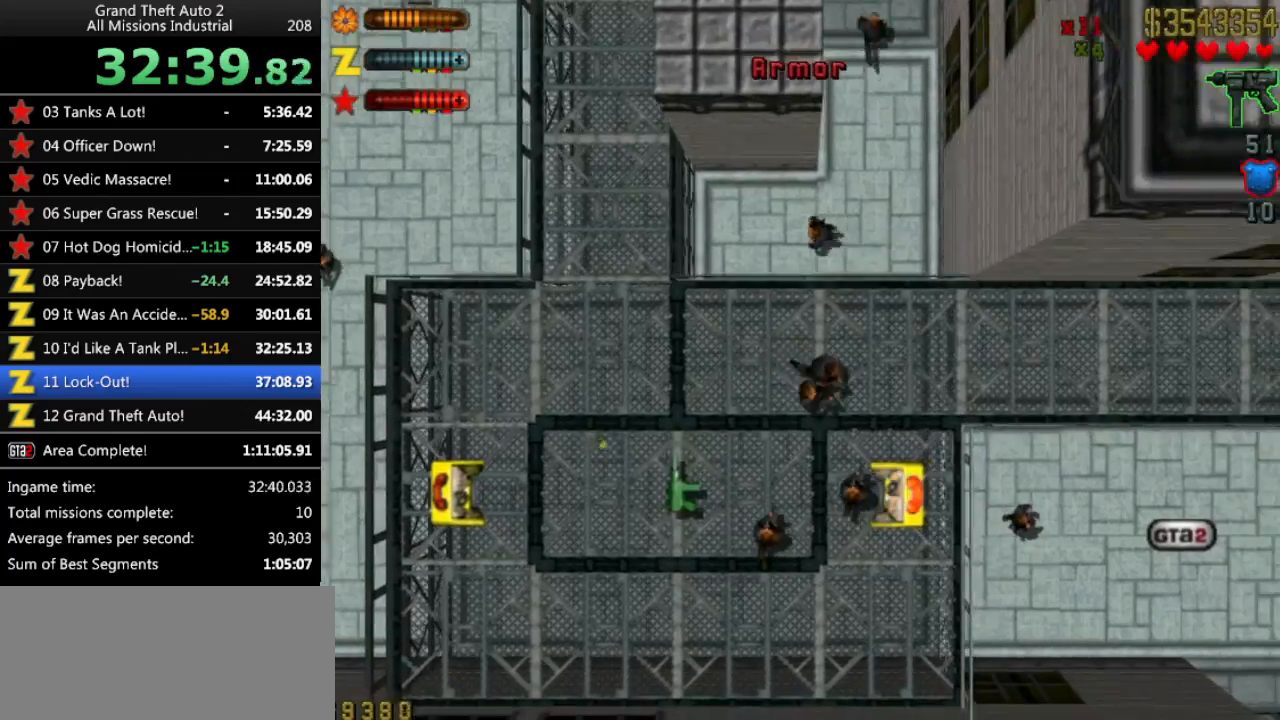
{"keys": ["right", "up"], "events": [[183, "right", "down"]]}
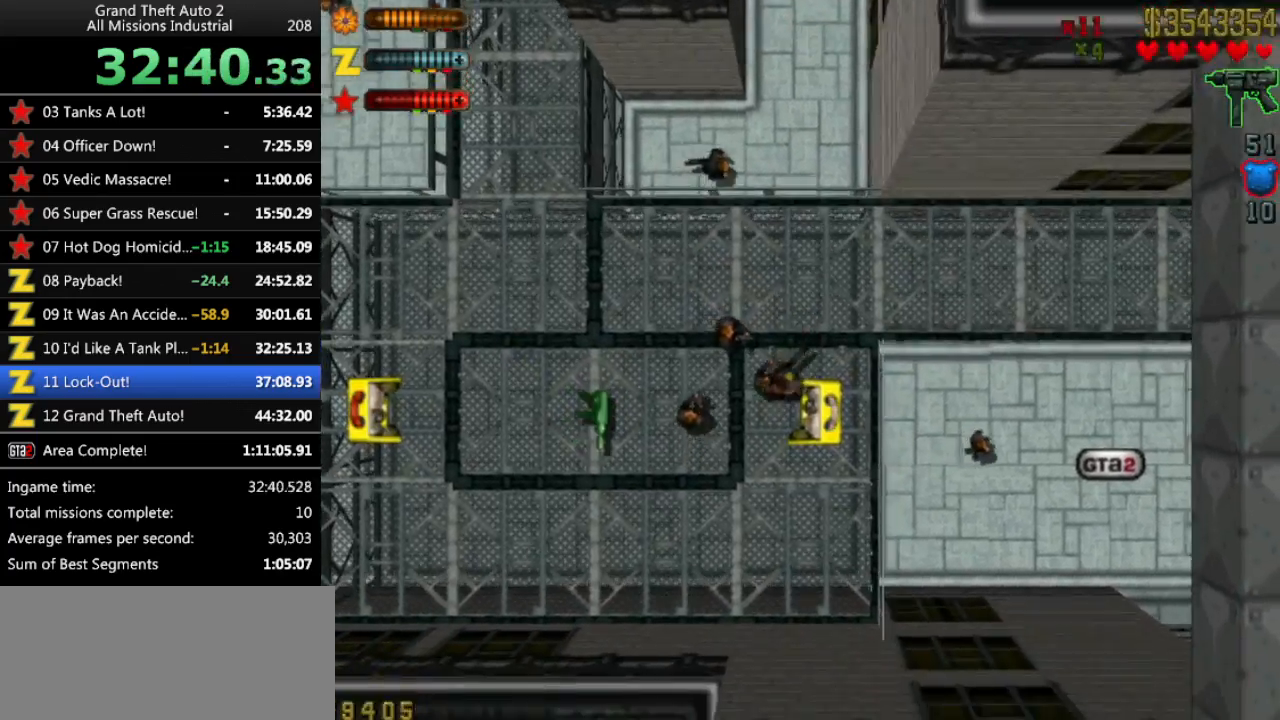
{"keys": ["up"], "events": [[100, "right", "up"], [233, "right", "down"], [383, "right", "up"]]}
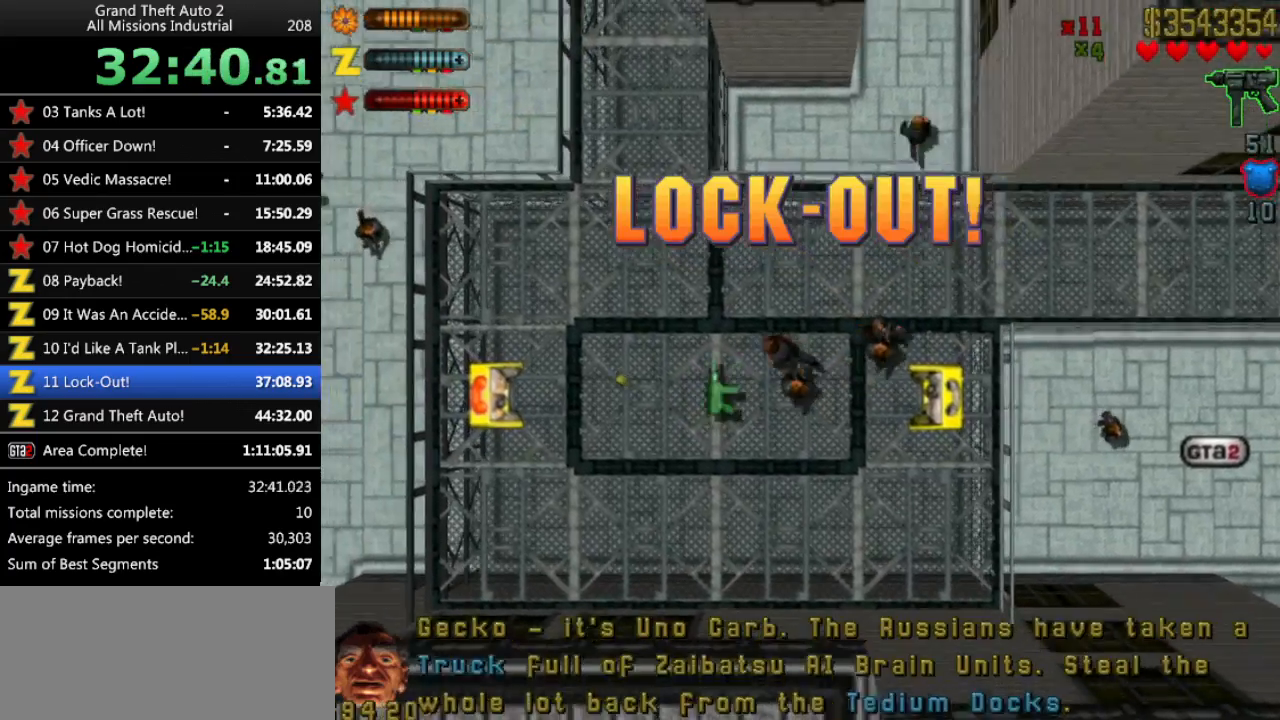
{"keys": ["up"], "events": [[200, "right", "down"], [300, "right", "up"]]}
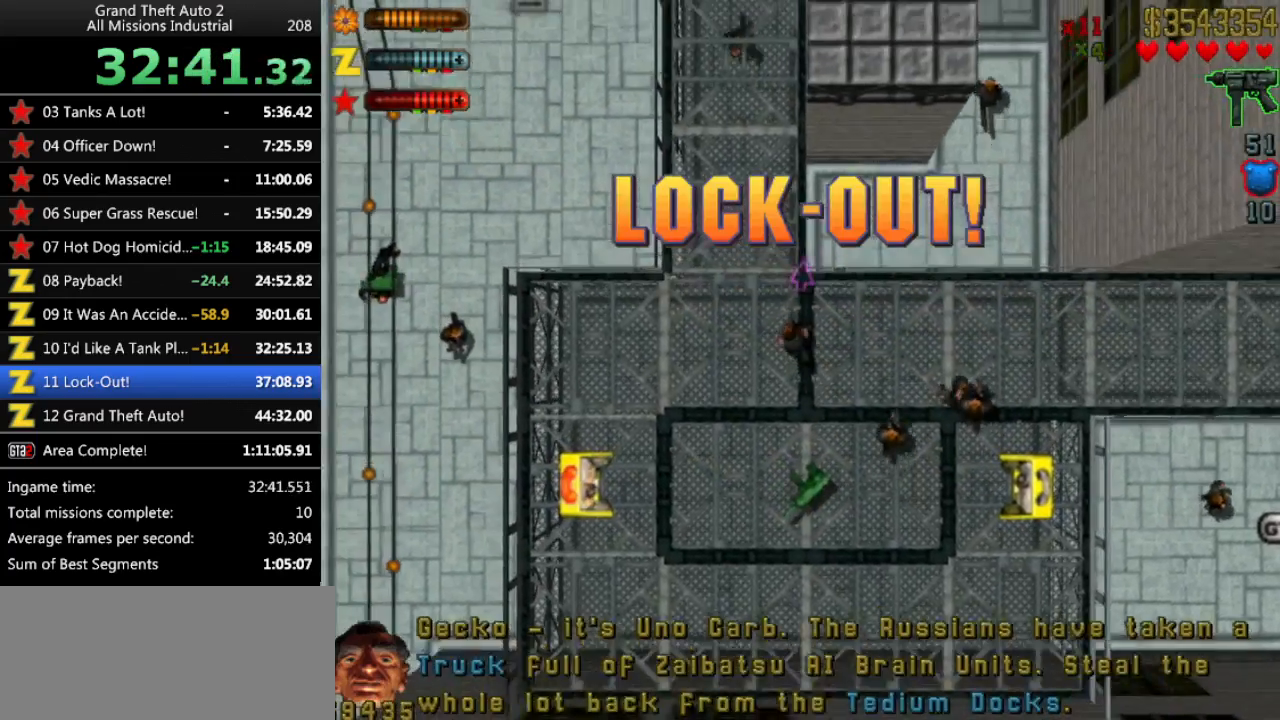
{"keys": ["up"], "events": [[367, "right", "down"], [450, "right", "up"]]}
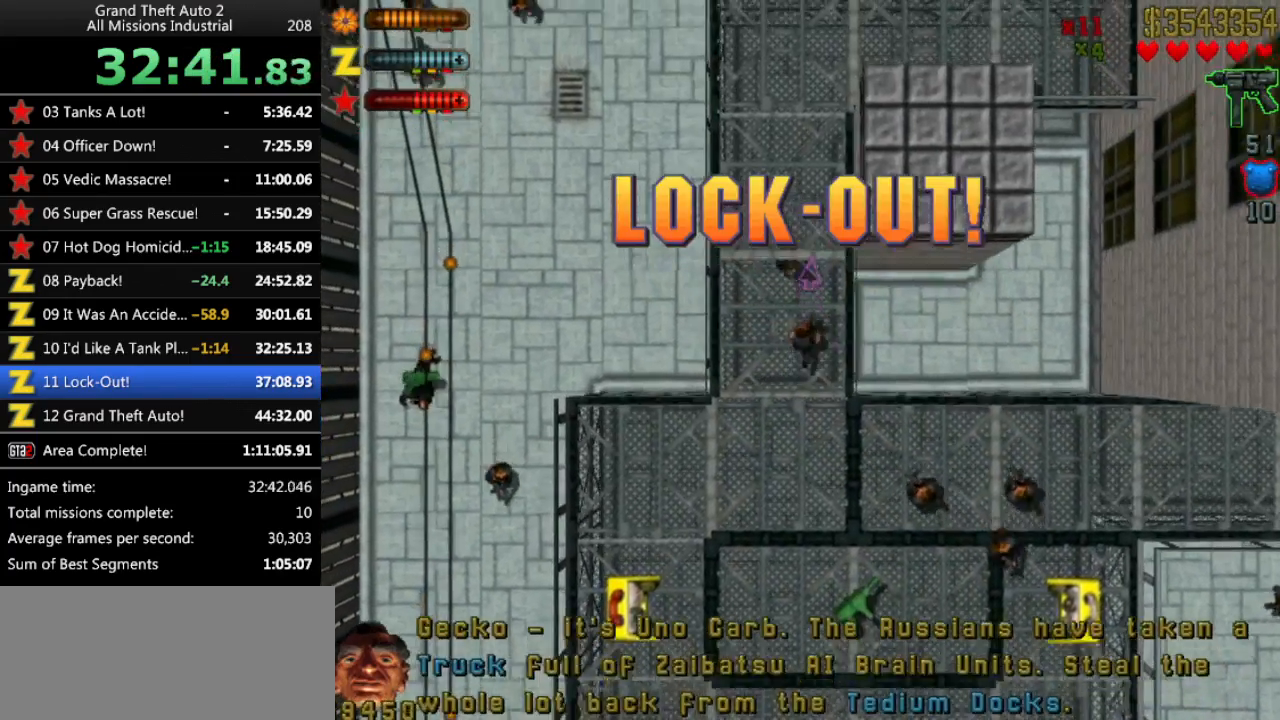
{"keys": ["up"], "events": []}
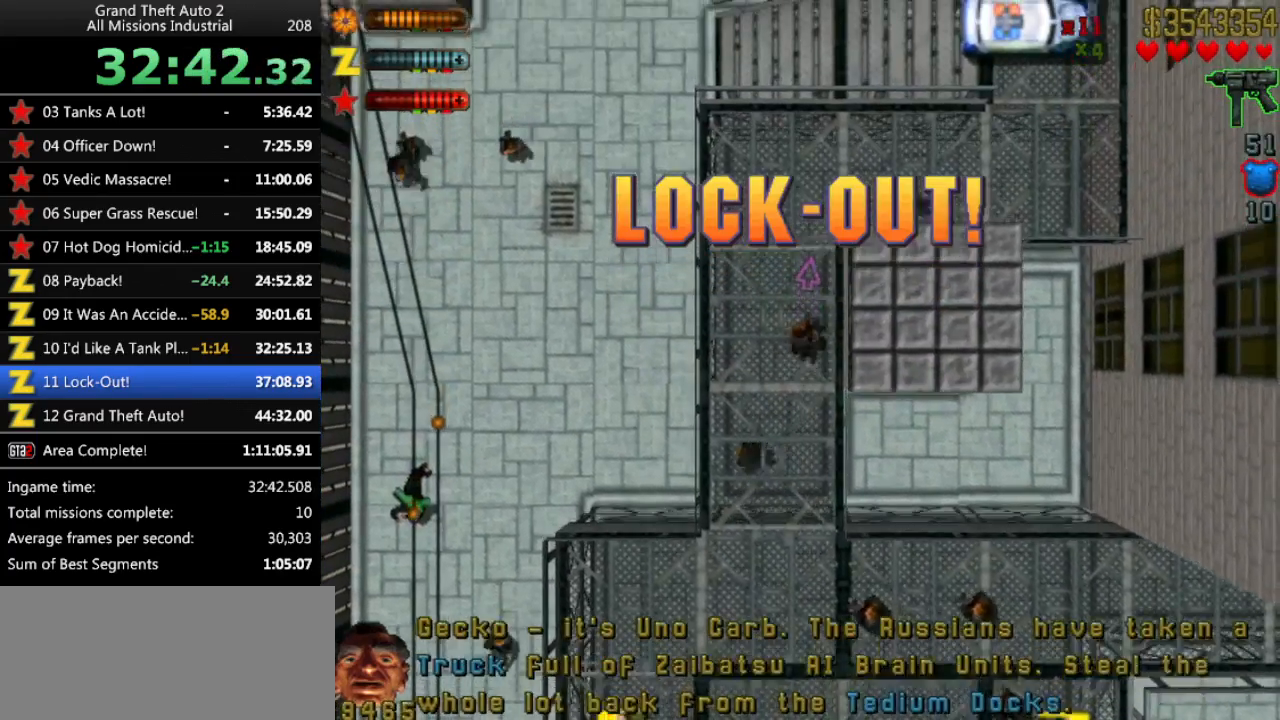
{"keys": ["up"], "events": [[250, "right", "down"], [483, "right", "up"]]}
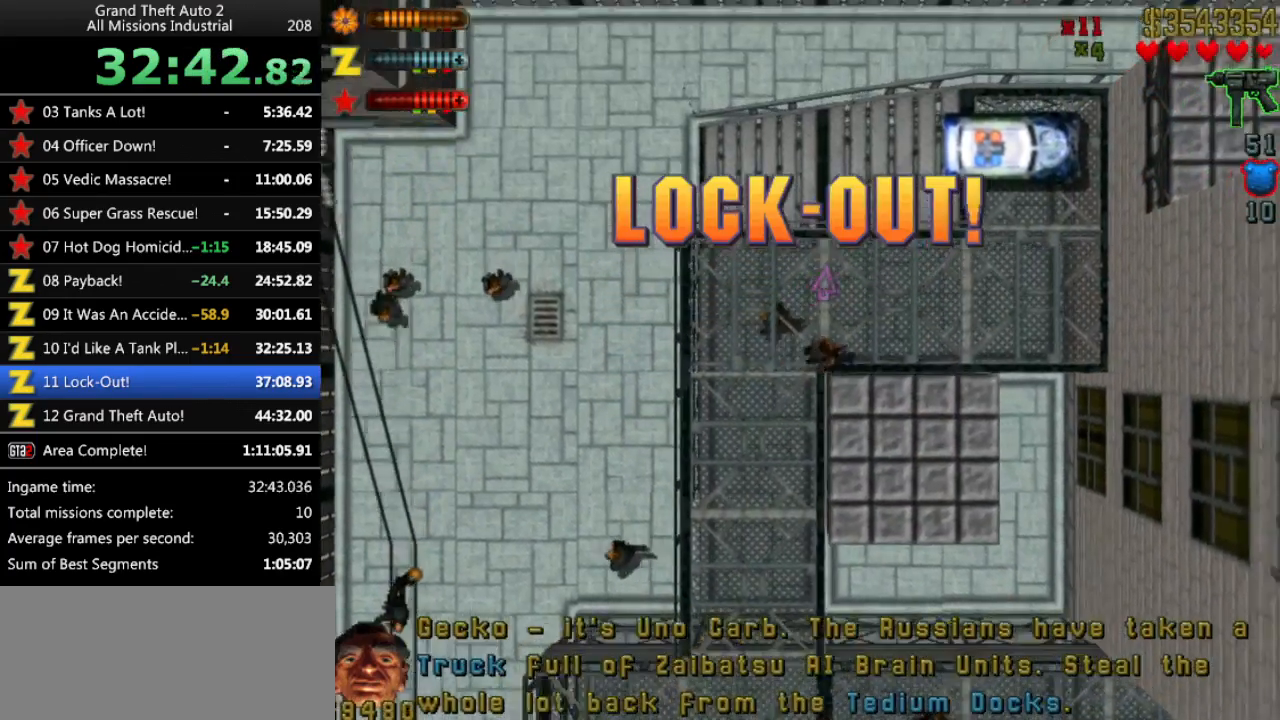
{"keys": ["up"], "events": []}
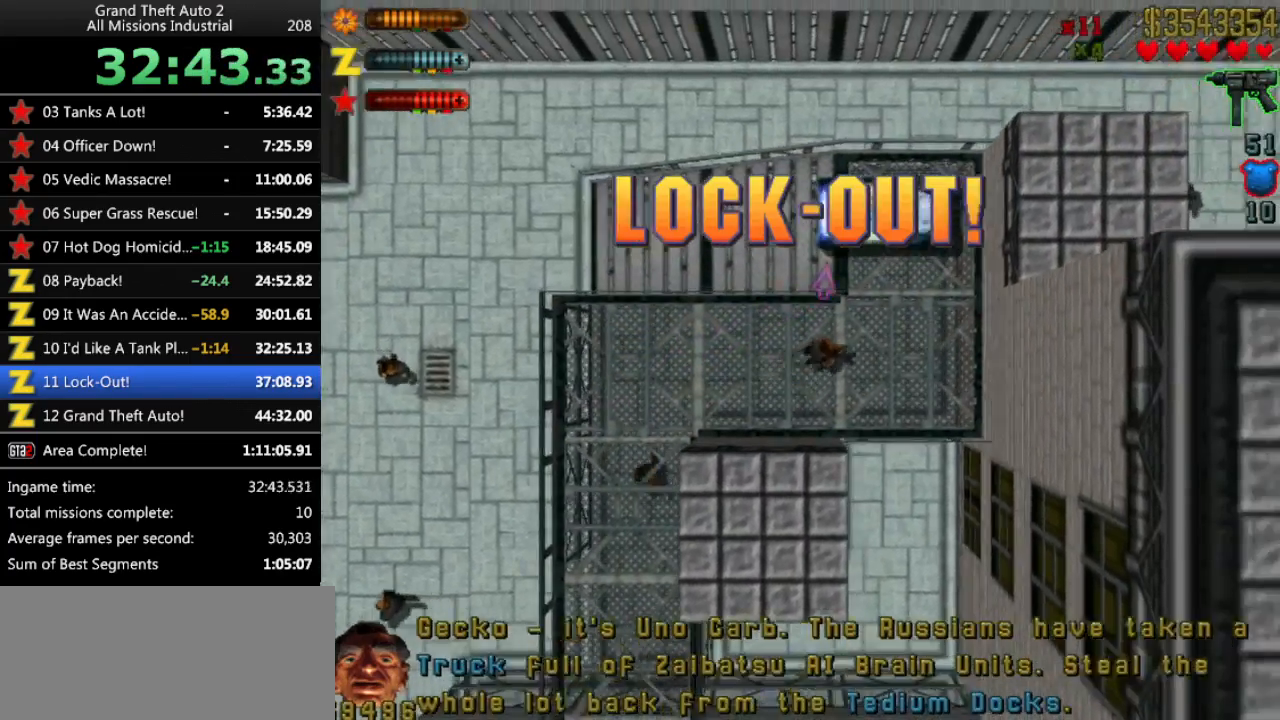
{"keys": [], "events": [[50, "left", "down"], [100, "space", "down"], [183, "left", "up"], [183, "space", "up"], [183, "up", "up"], [333, "return", "down"], [383, "return", "up"]]}
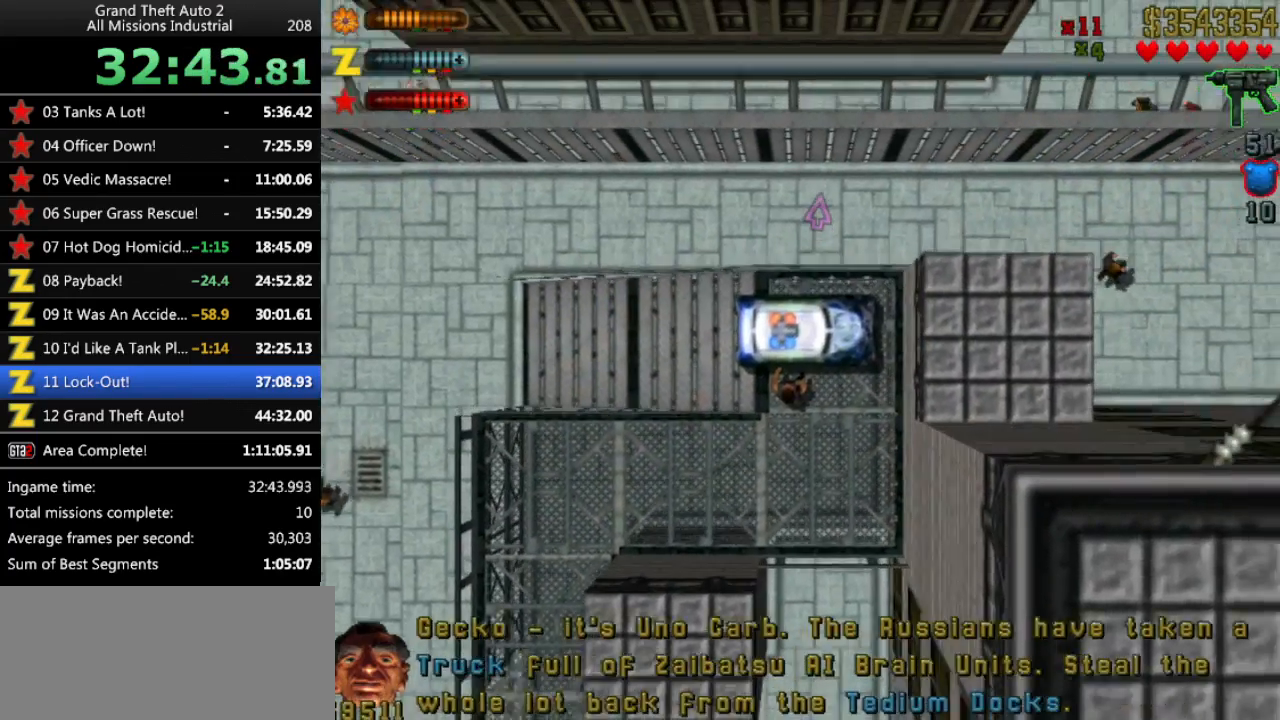
{"keys": ["down"], "events": [[150, "down", "down"]]}
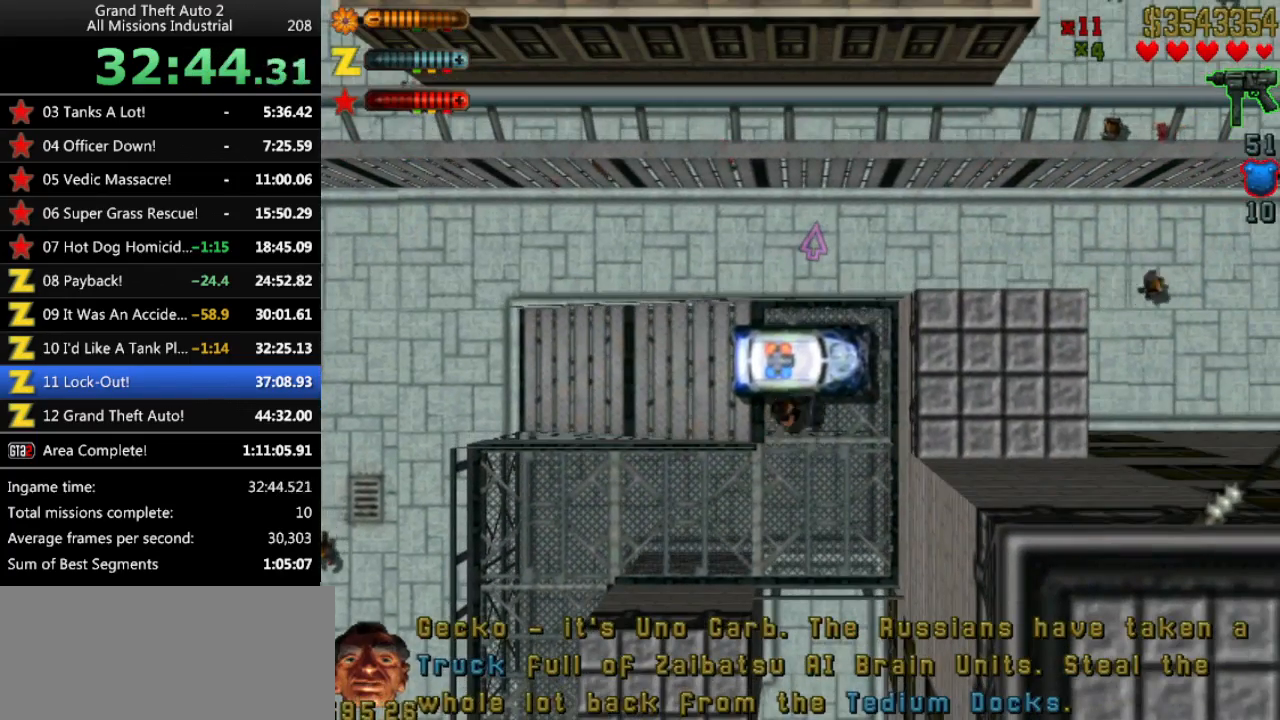
{"keys": ["down"], "events": []}
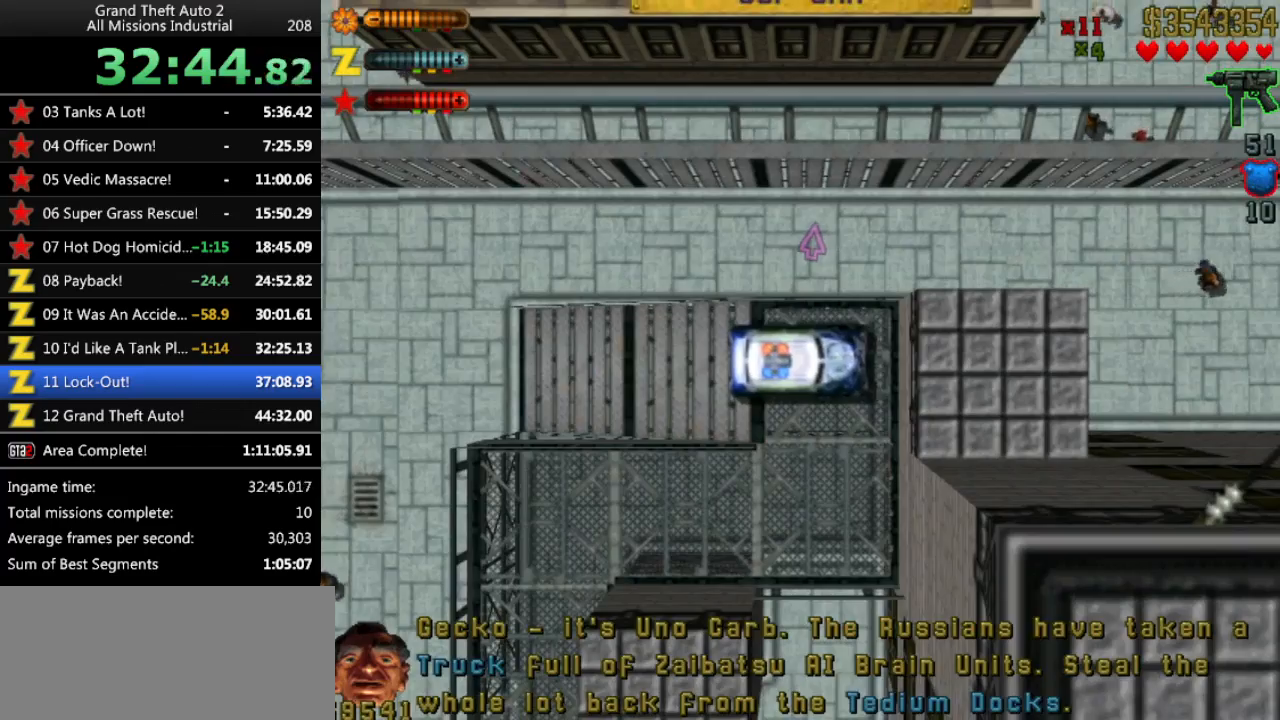
{"keys": ["down"], "events": []}
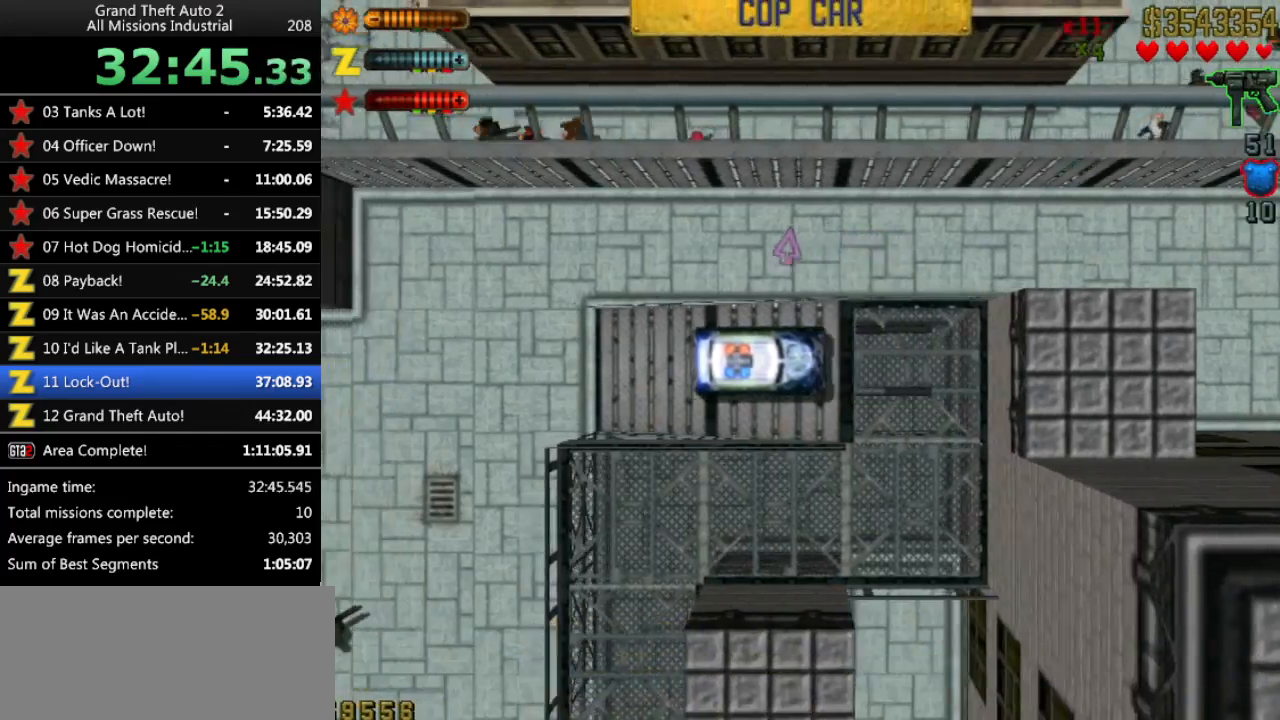
{"keys": ["right"], "events": [[17, "left", "down"], [383, "down", "up"], [383, "left", "up"], [483, "right", "down"]]}
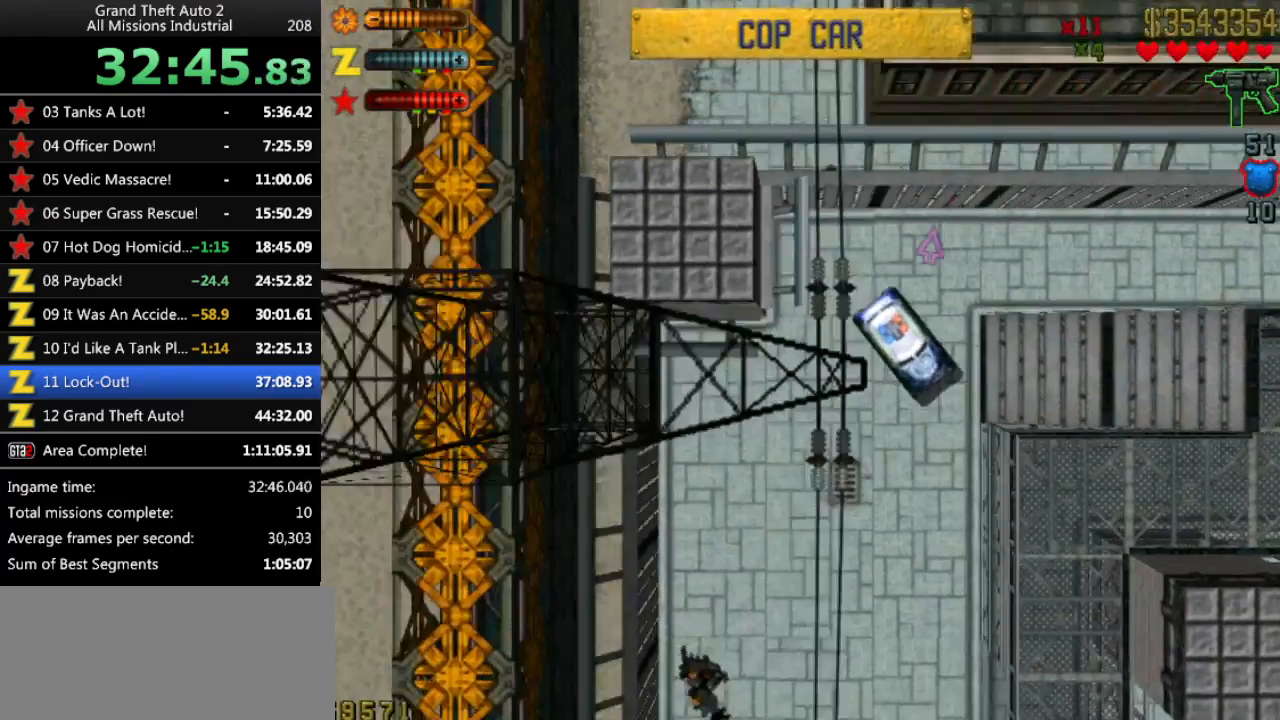
{"keys": ["up"], "events": [[33, "up", "down"], [500, "right", "up"]]}
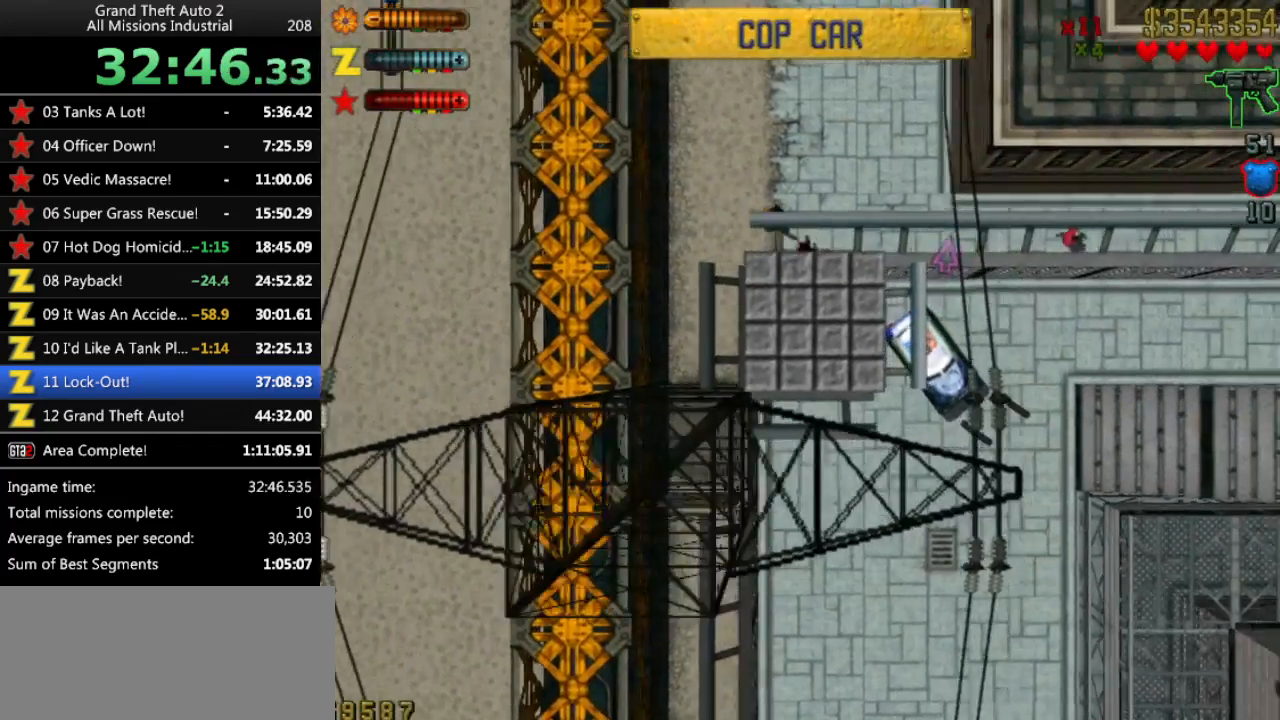
{"keys": ["right", "up"], "events": [[283, "right", "down"]]}
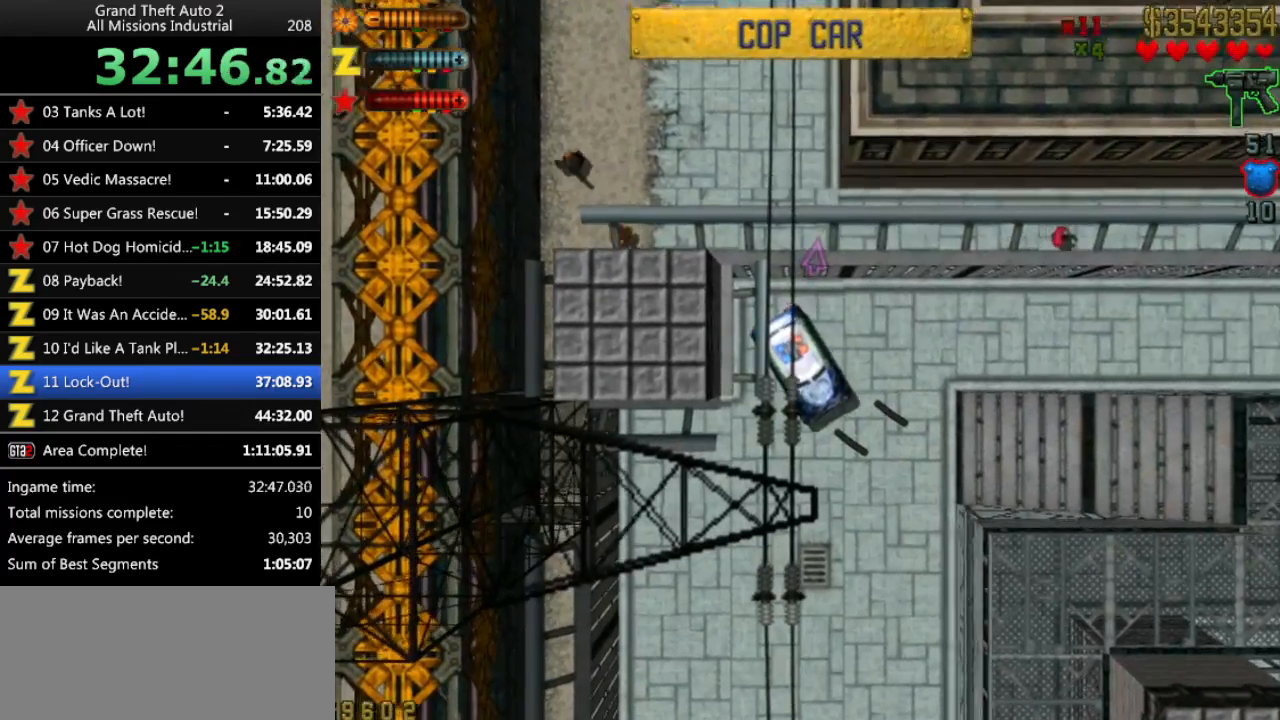
{"keys": ["up"], "events": [[483, "right", "up"]]}
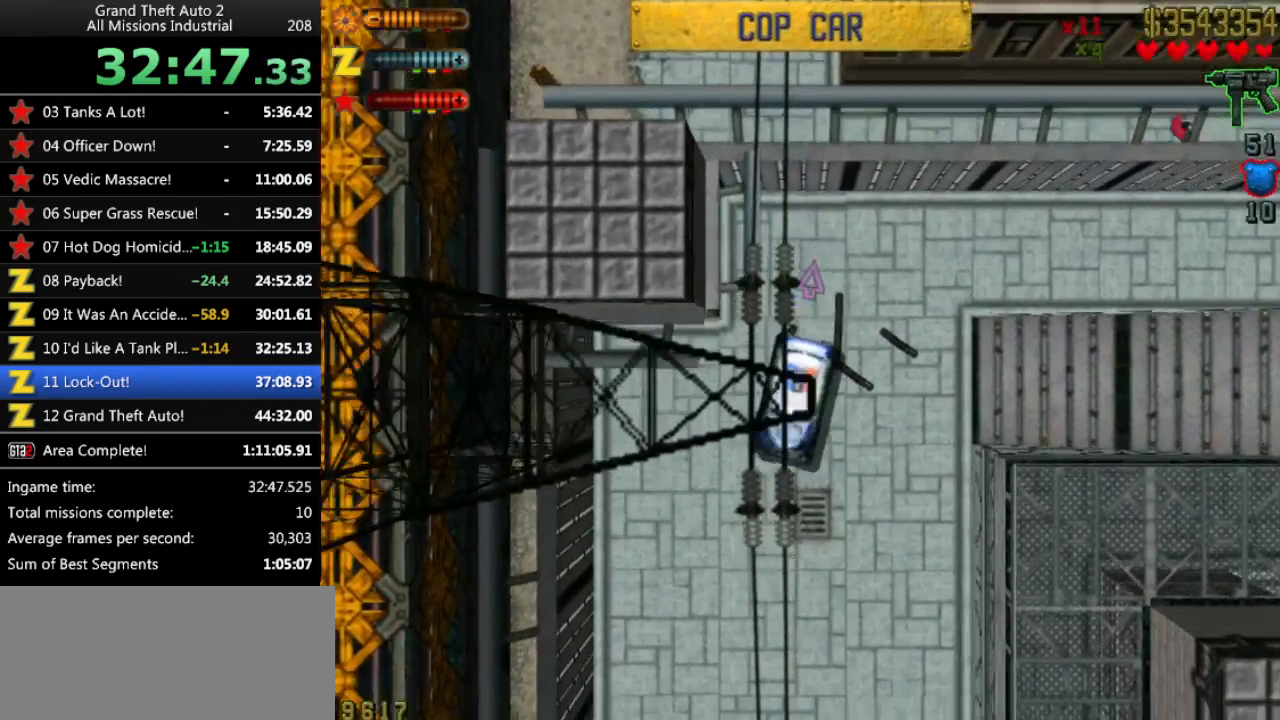
{"keys": ["up"], "events": []}